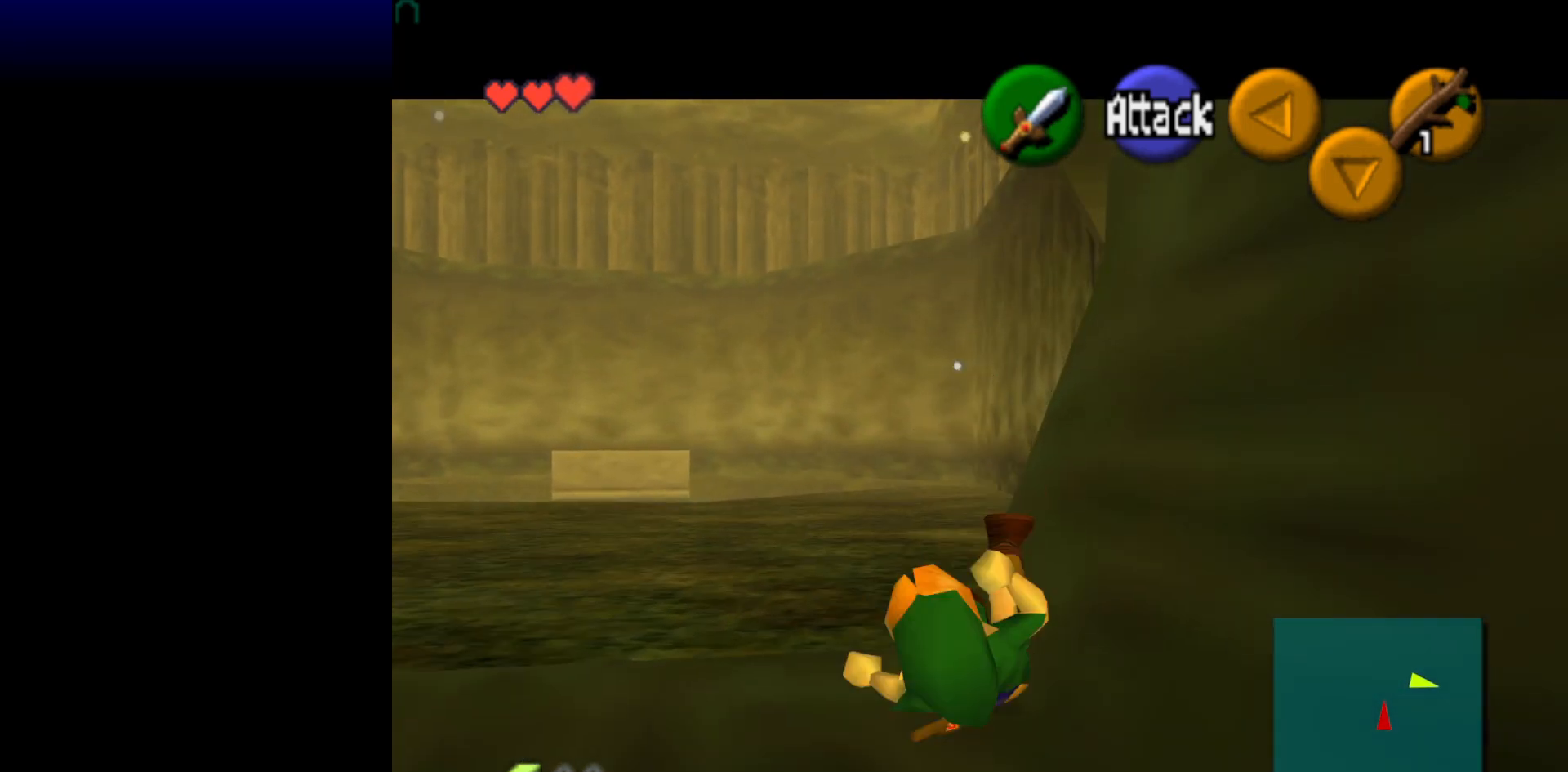
Gameplay with a controller (Xbox layout); each line is a JSON object with the inputs held at the frame after it. "events" lists button and stick changes between this image and that frame as [ms after this image, input, new state], when the widget could be followed in between. Not read: L3 R3 right_stick.
{"buttons": ["A", "L1"], "left_stick": "up-left", "events": [[117, "left_stick", "up-left"], [450, "A", "down"]]}
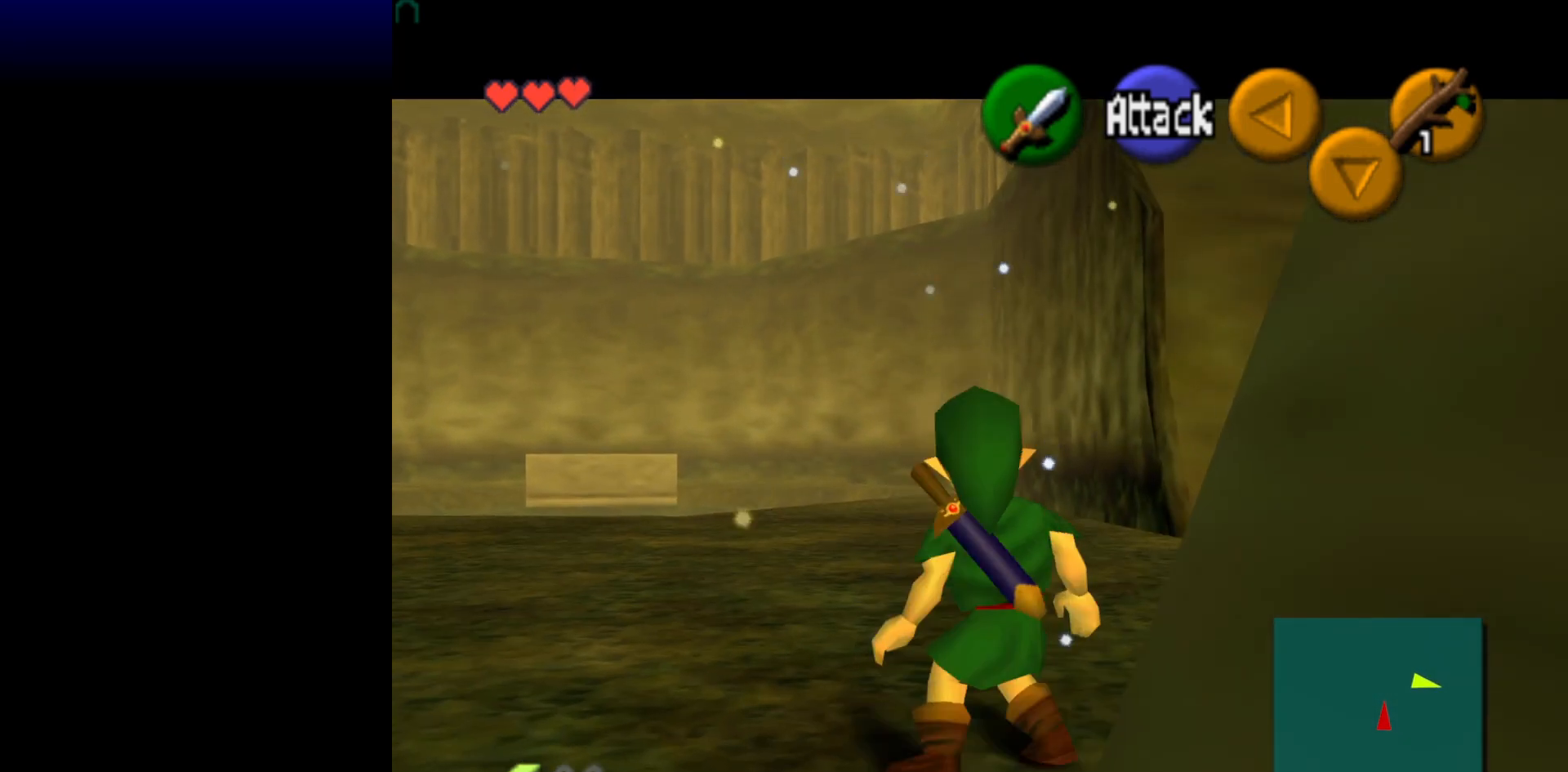
{"buttons": ["L1"], "left_stick": "up-left", "events": [[133, "A", "up"]]}
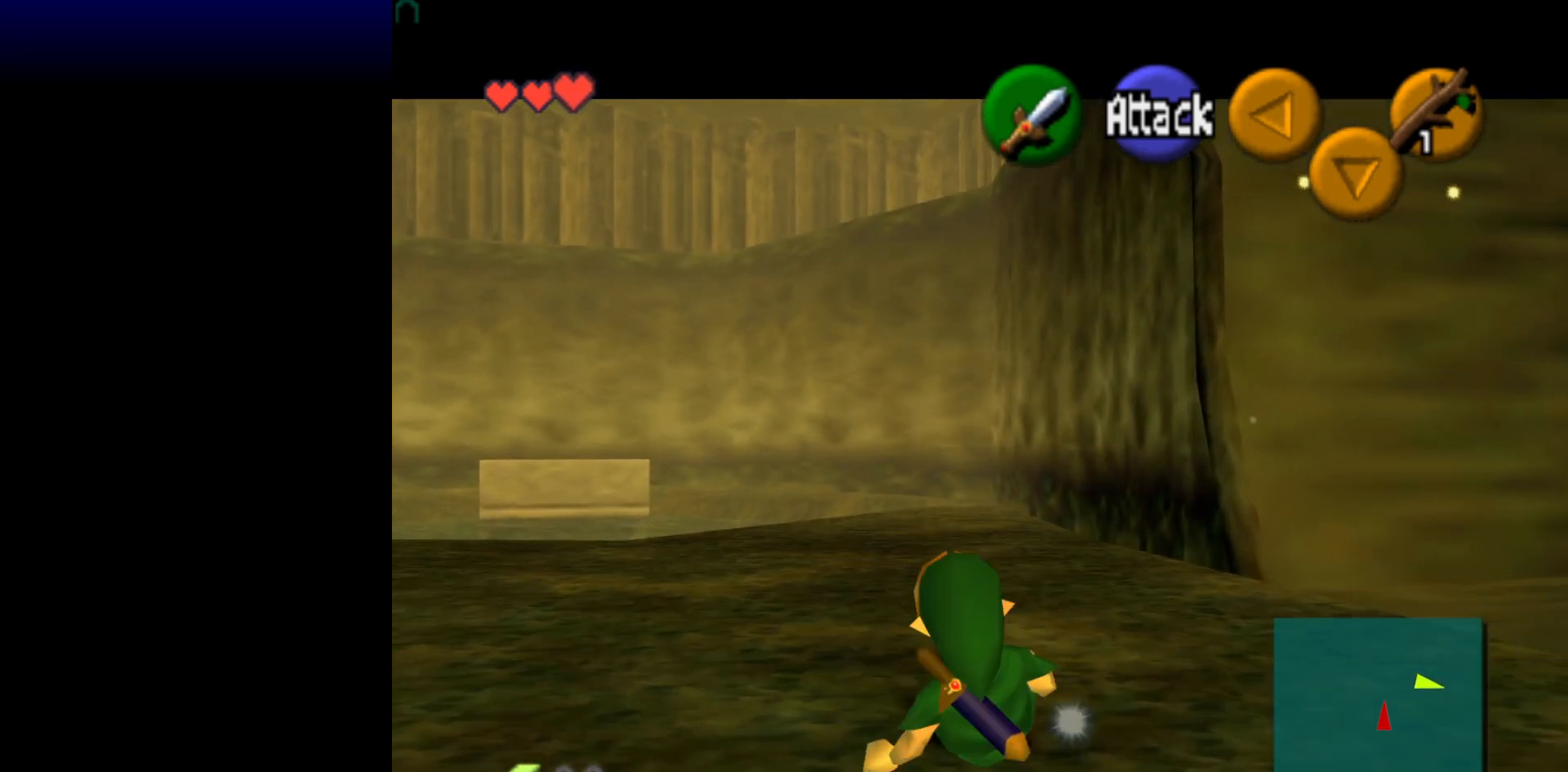
{"buttons": ["L1"], "left_stick": "up-left", "events": []}
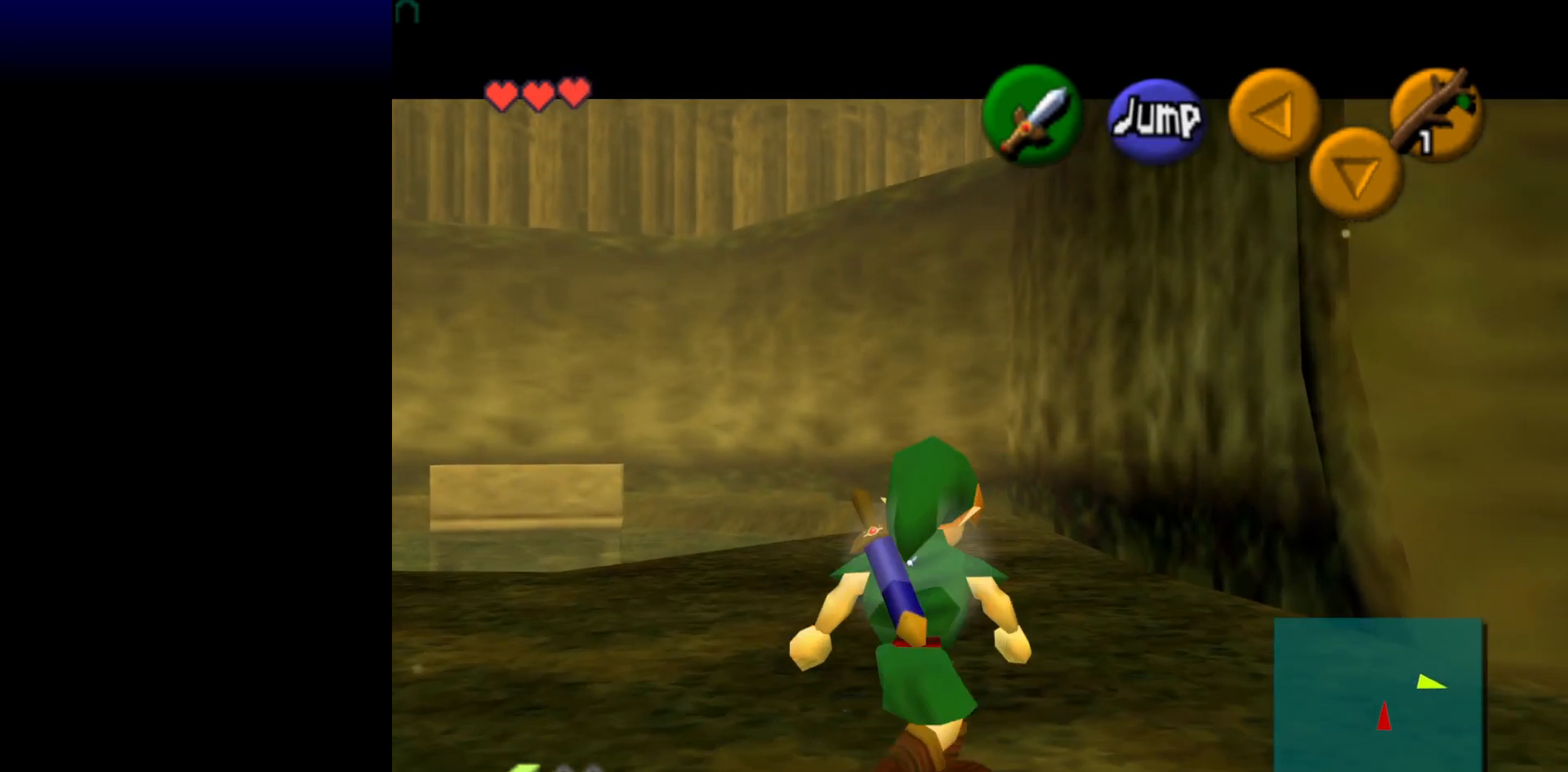
{"buttons": ["A", "L1"], "left_stick": "up-left", "events": [[17, "A", "down"], [183, "A", "up"], [483, "A", "down"]]}
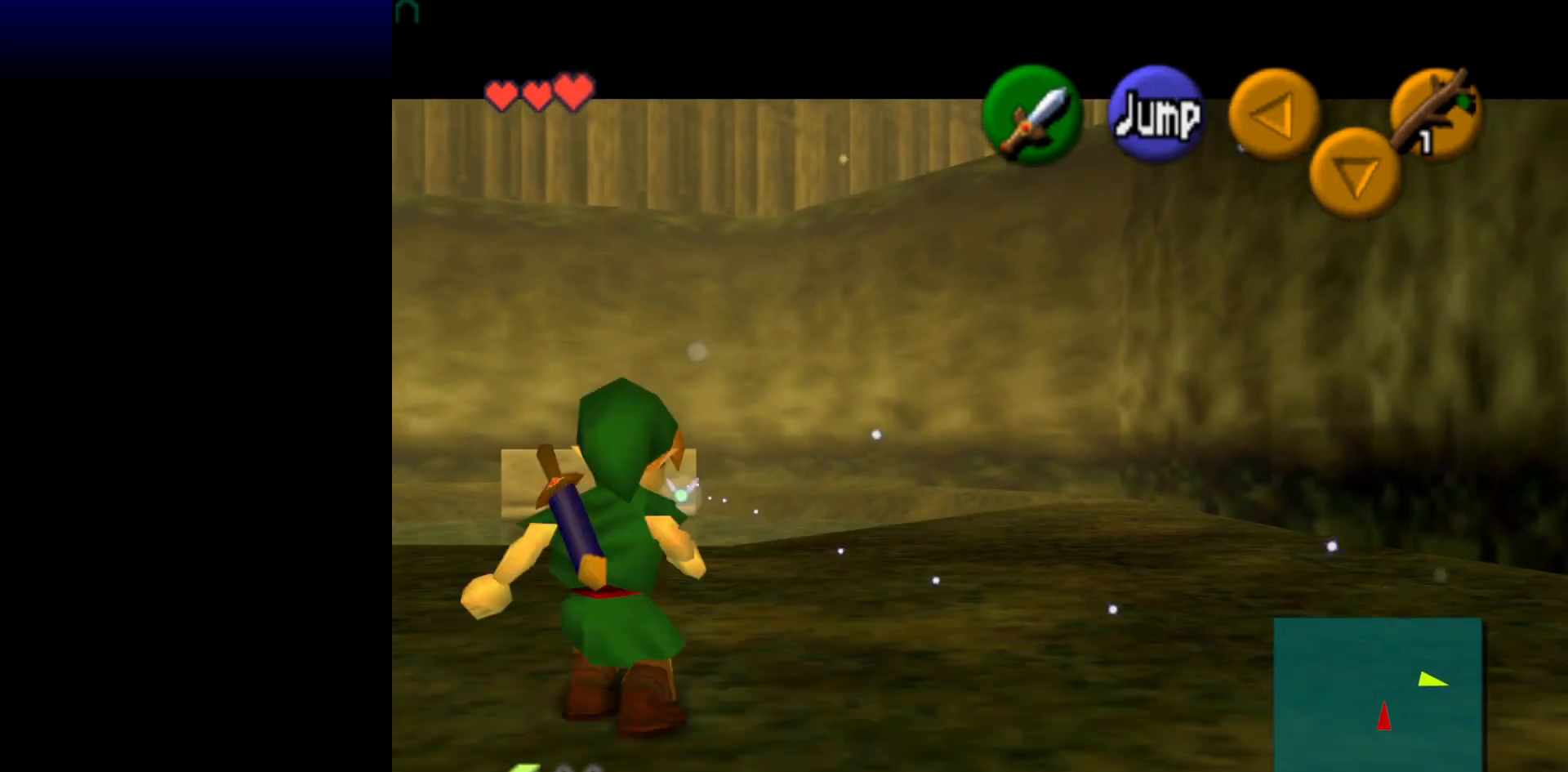
{"buttons": ["A", "L1"], "left_stick": "up-left", "events": [[117, "A", "up"], [400, "A", "down"]]}
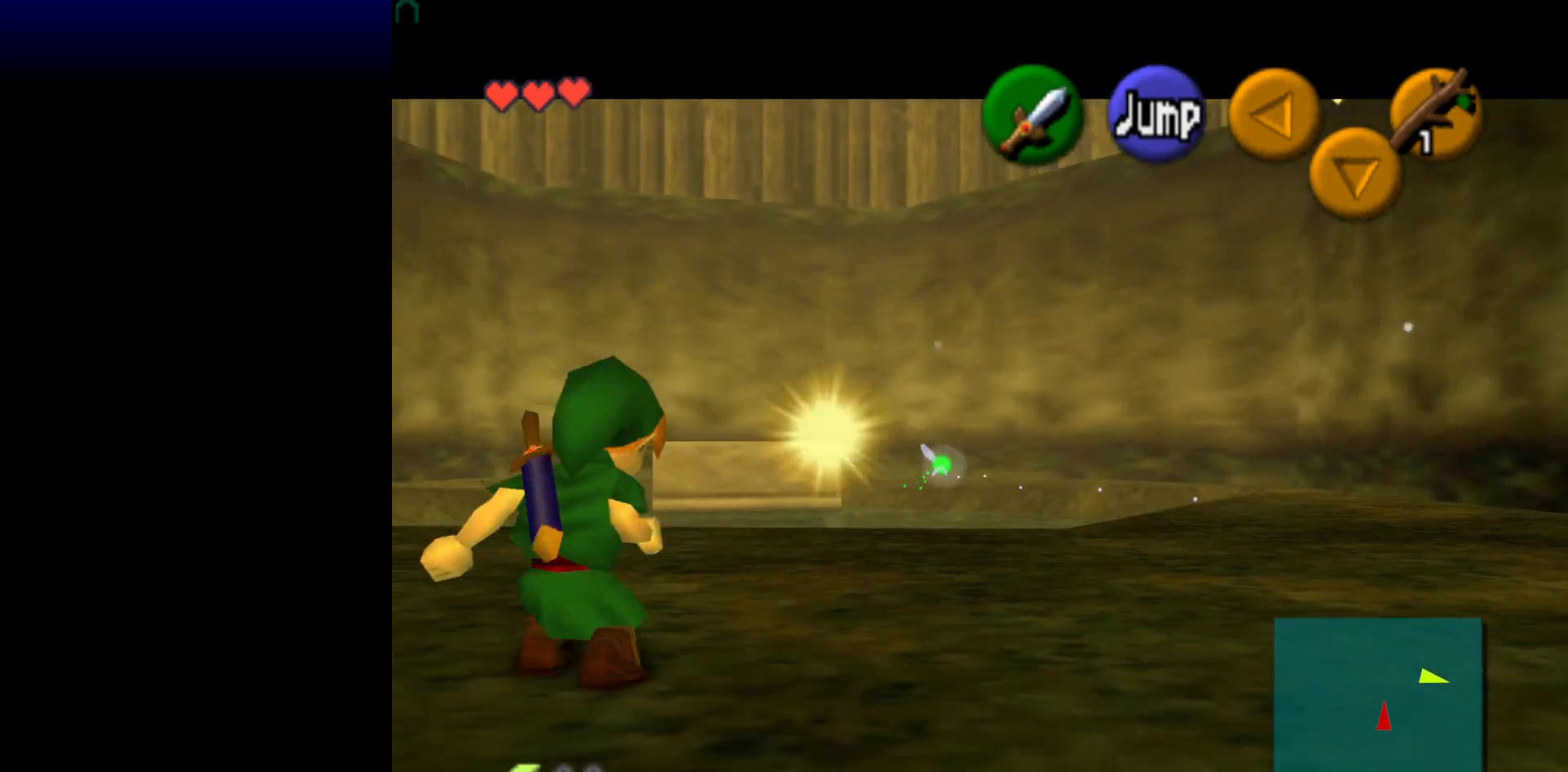
{"buttons": ["A", "L1"], "left_stick": "up-left", "events": [[33, "A", "up"], [433, "A", "down"]]}
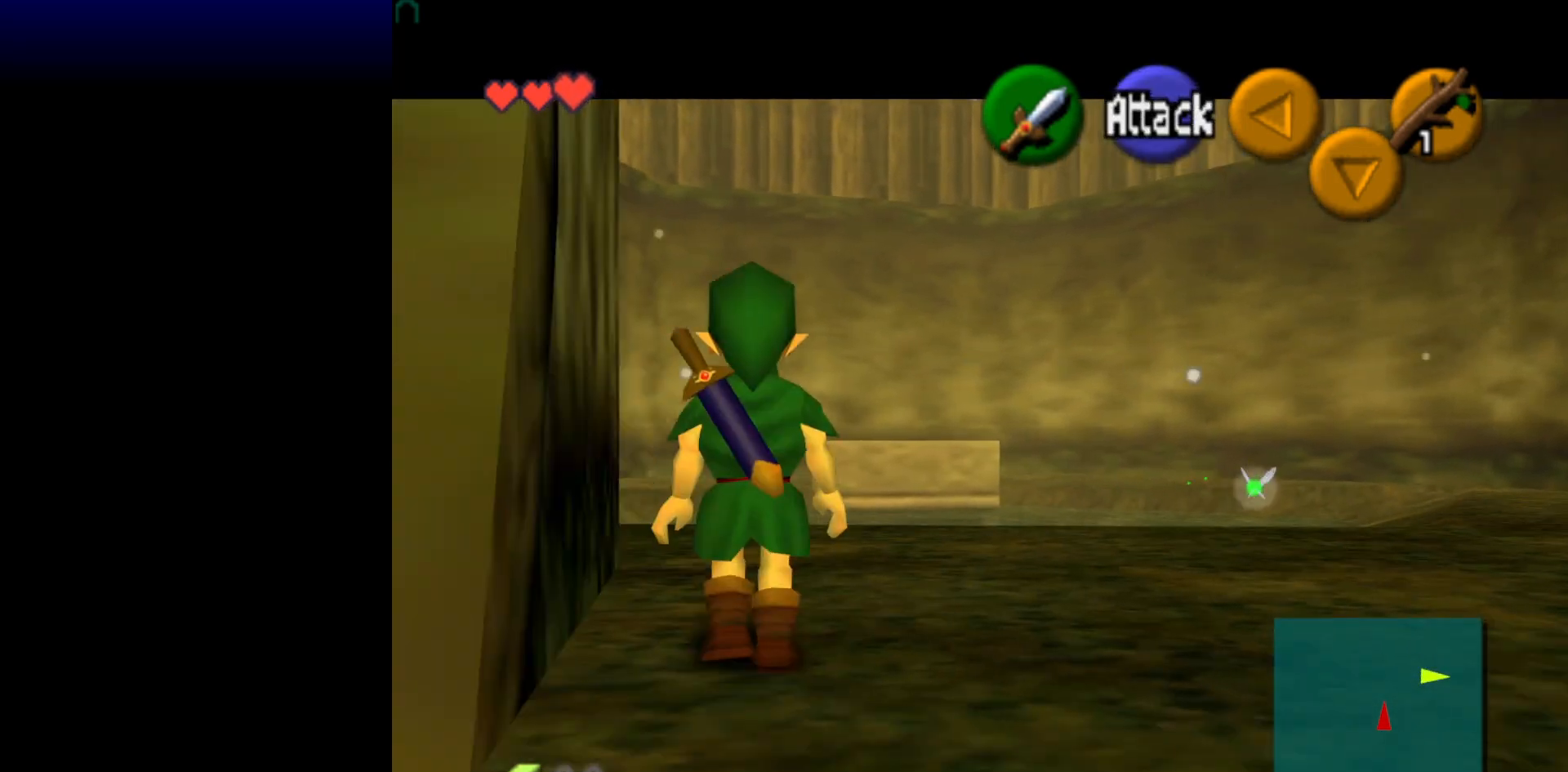
{"buttons": ["L1"], "left_stick": "up-left", "events": [[83, "A", "up"]]}
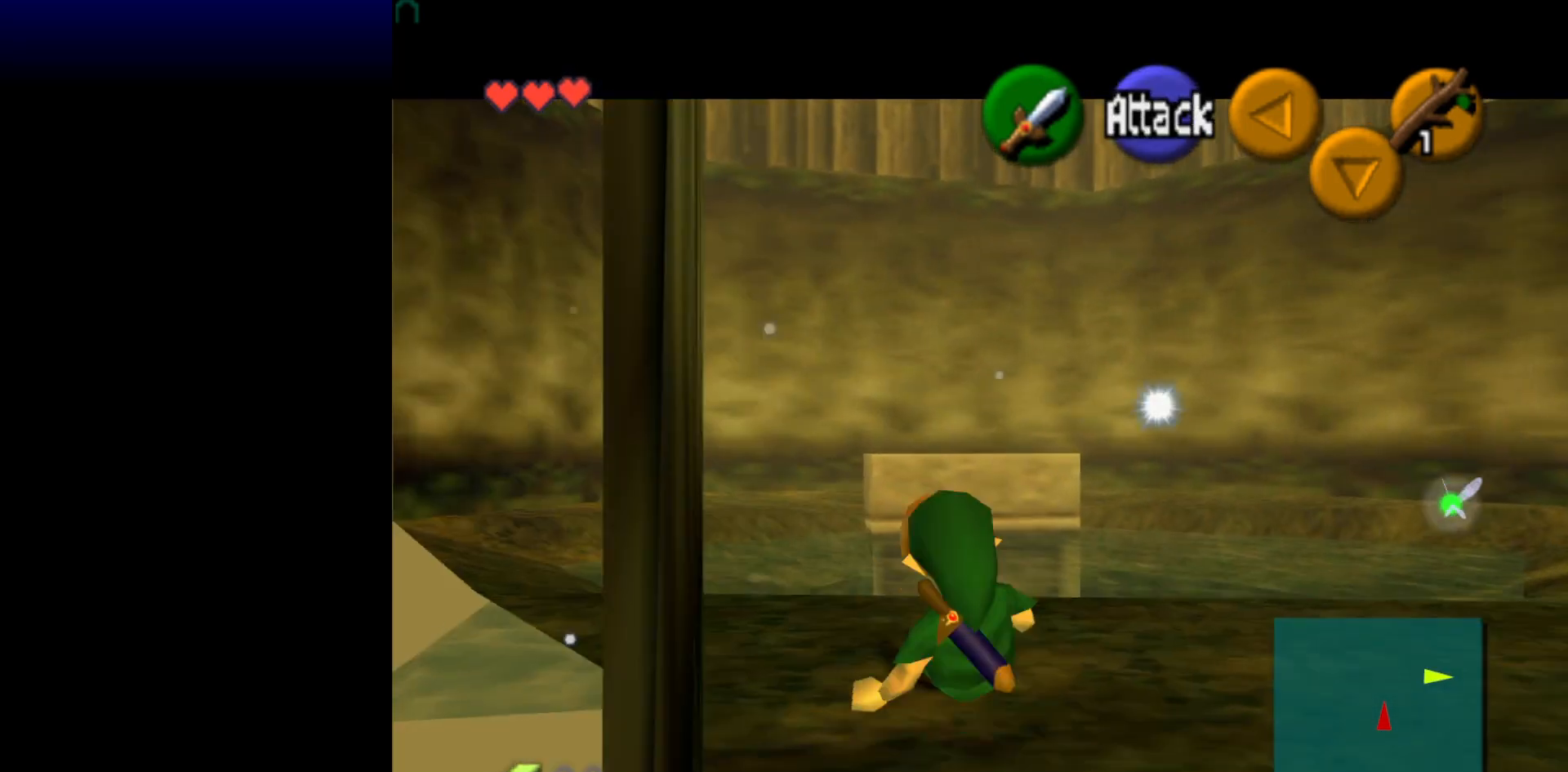
{"buttons": ["L1"], "left_stick": "up-left", "events": [[250, "A", "down"], [433, "A", "up"]]}
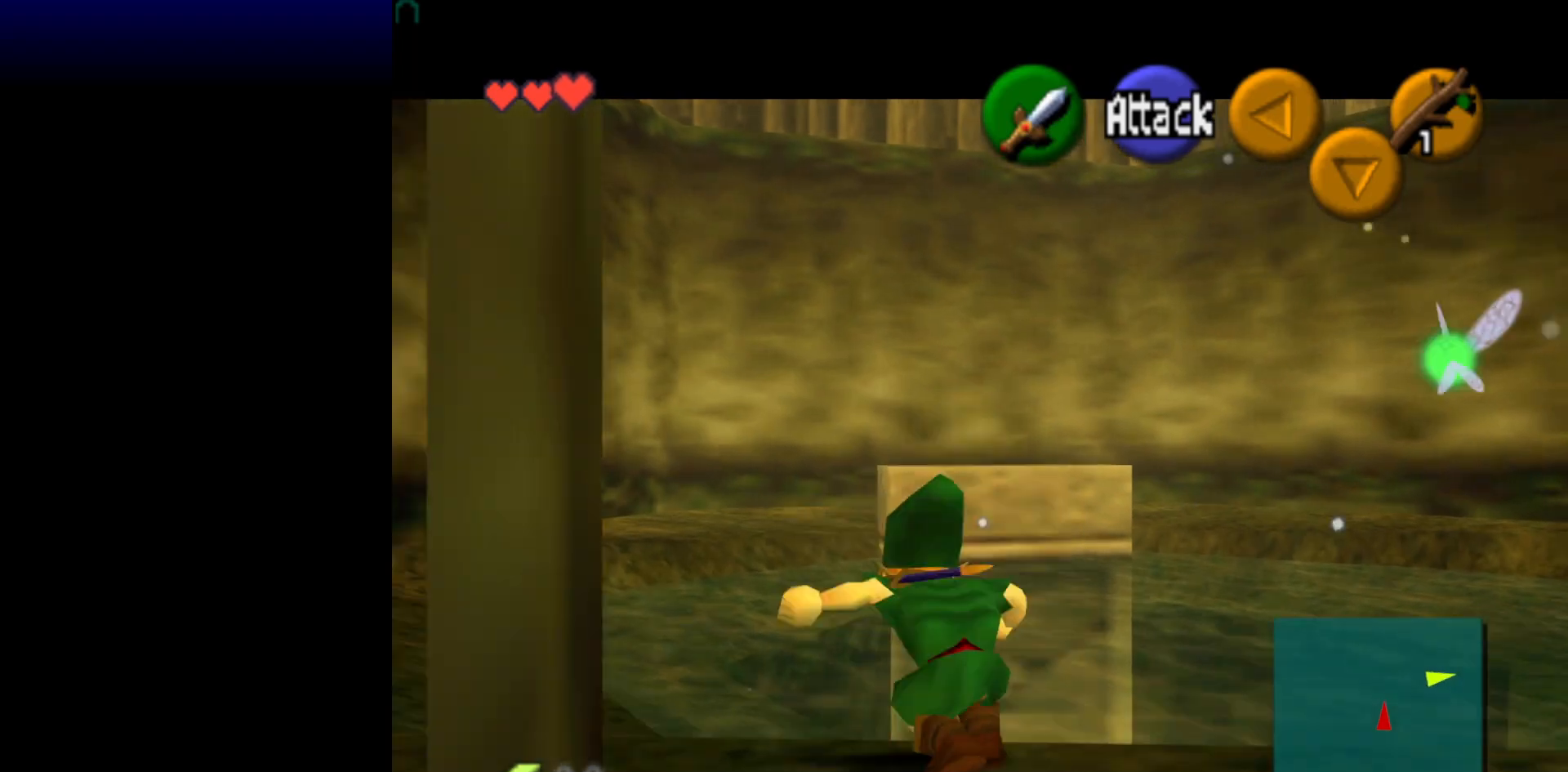
{"buttons": ["A", "L1"], "left_stick": "up-left", "events": [[483, "A", "down"]]}
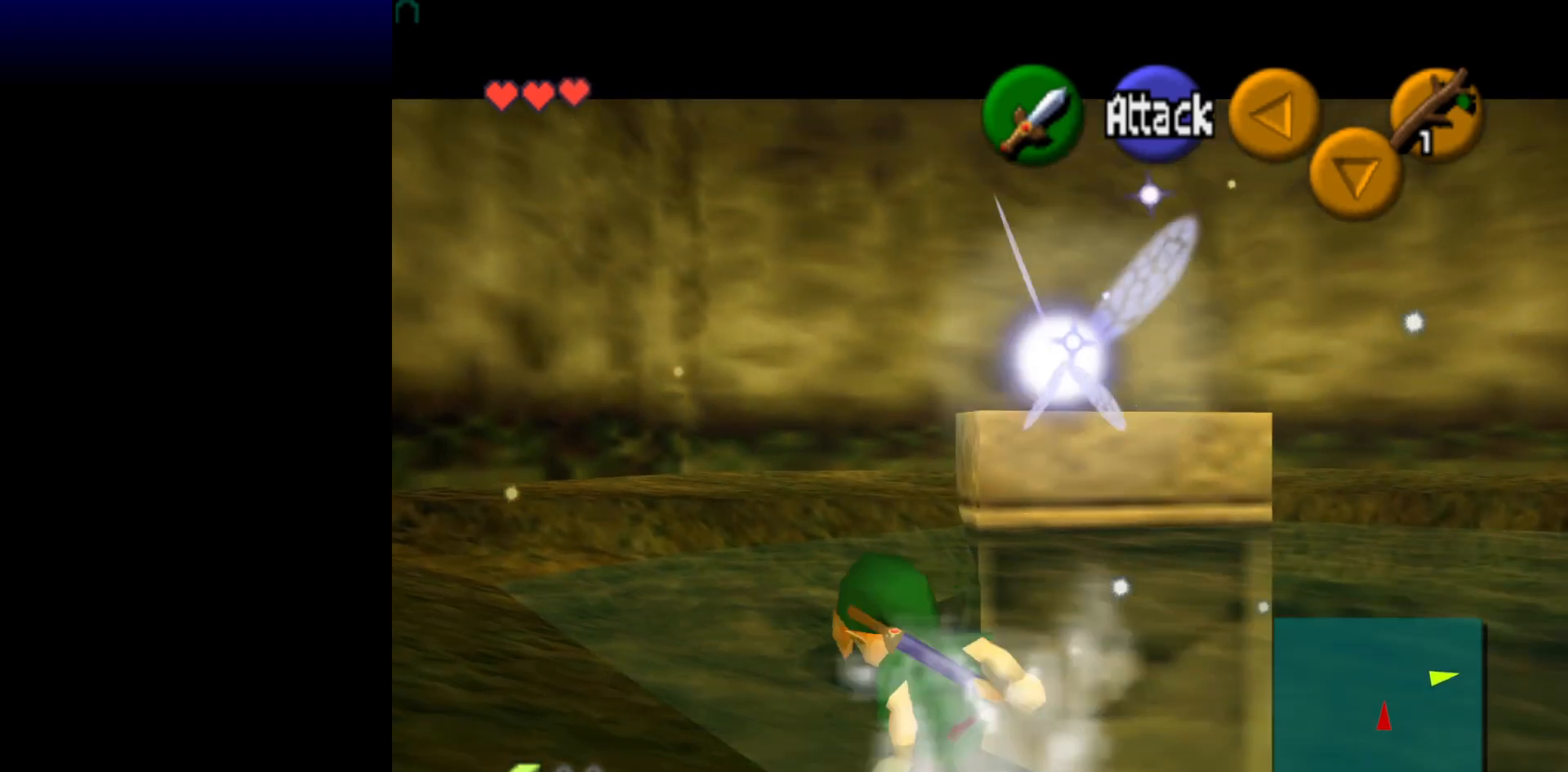
{"buttons": ["L1"], "left_stick": "up-left", "events": [[217, "A", "up"]]}
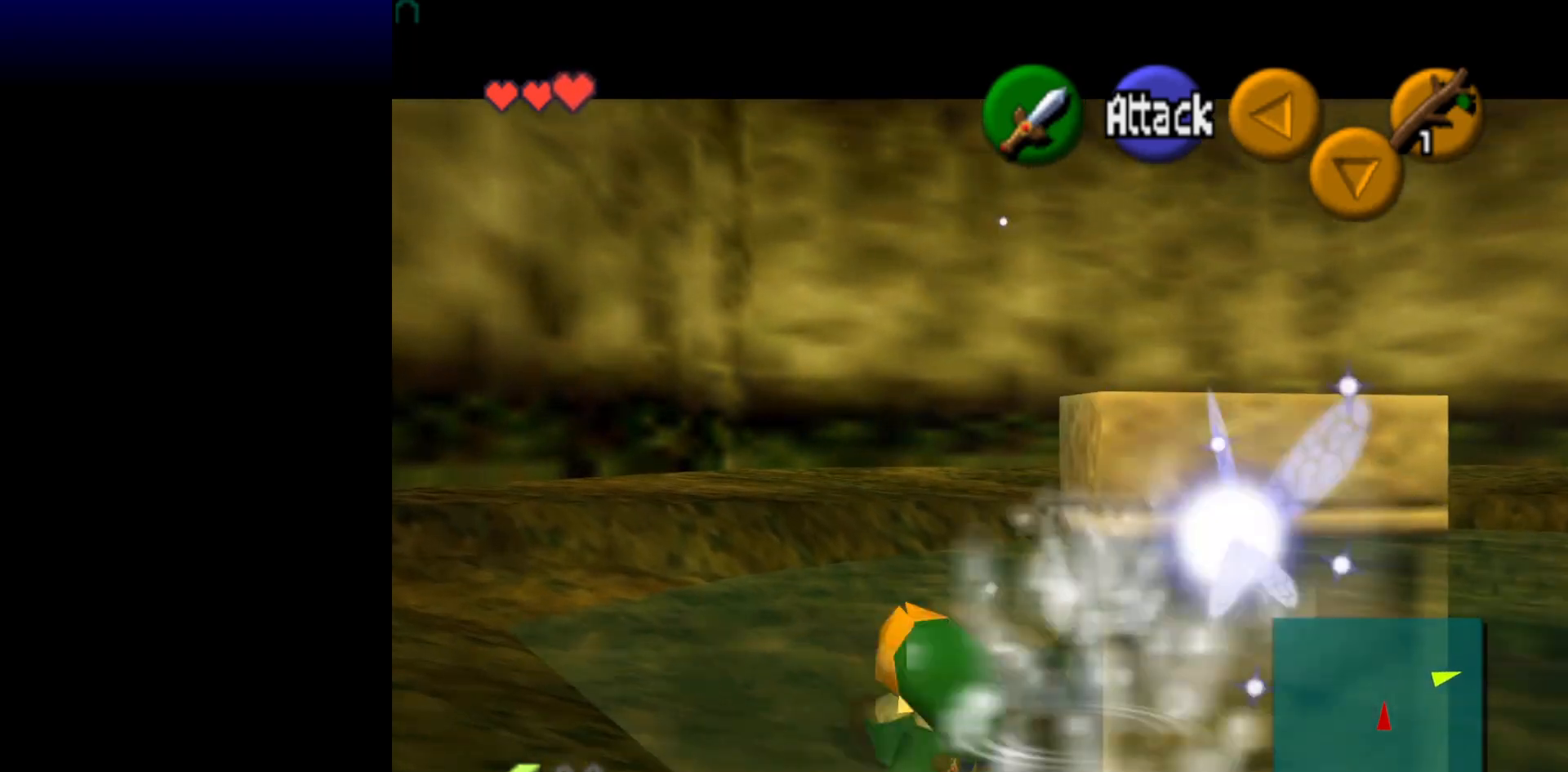
{"buttons": ["L1"], "left_stick": "up", "events": [[233, "A", "down"], [400, "A", "up"], [417, "left_stick", "up"]]}
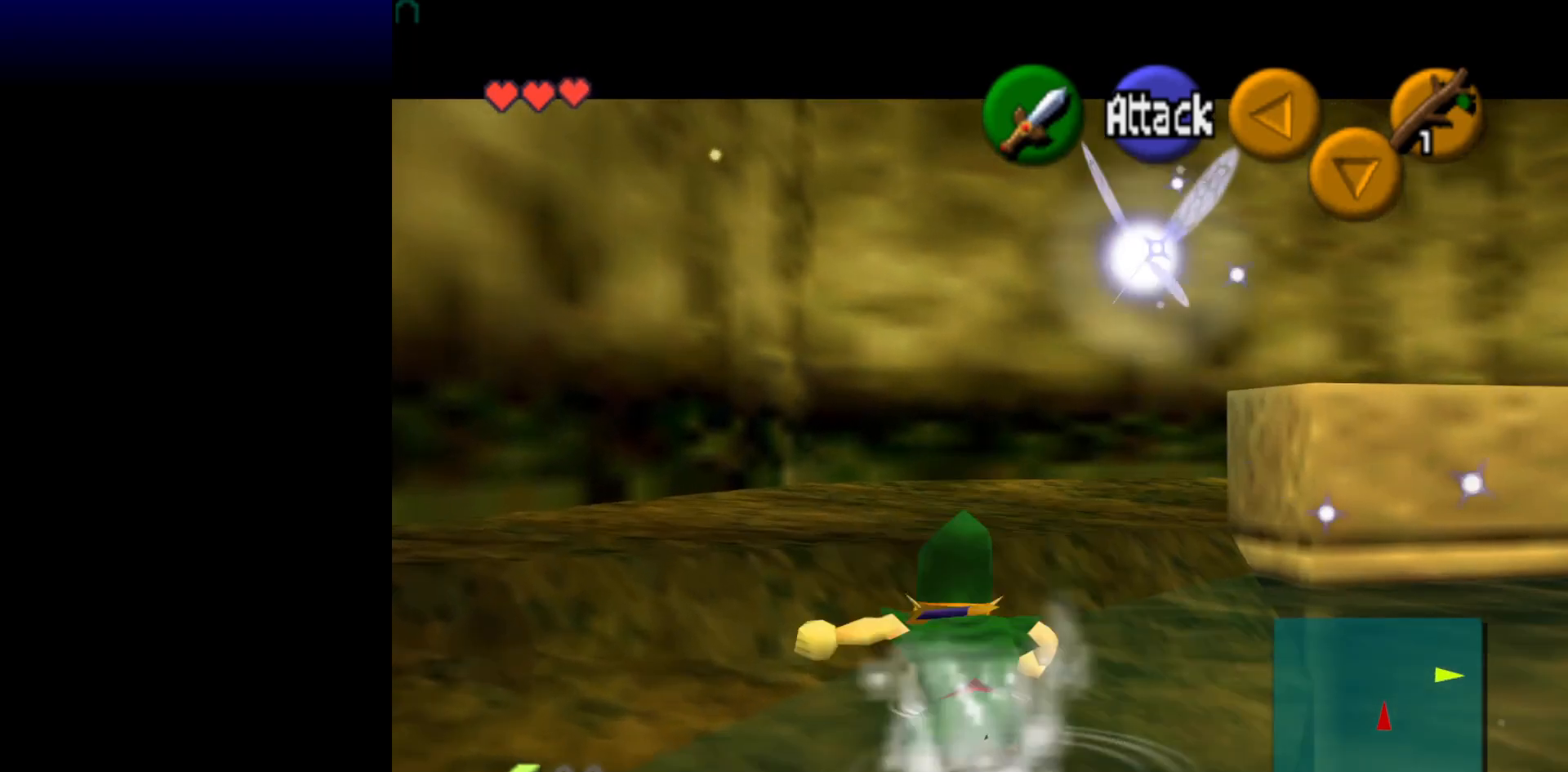
{"buttons": ["L1"], "left_stick": "up", "events": []}
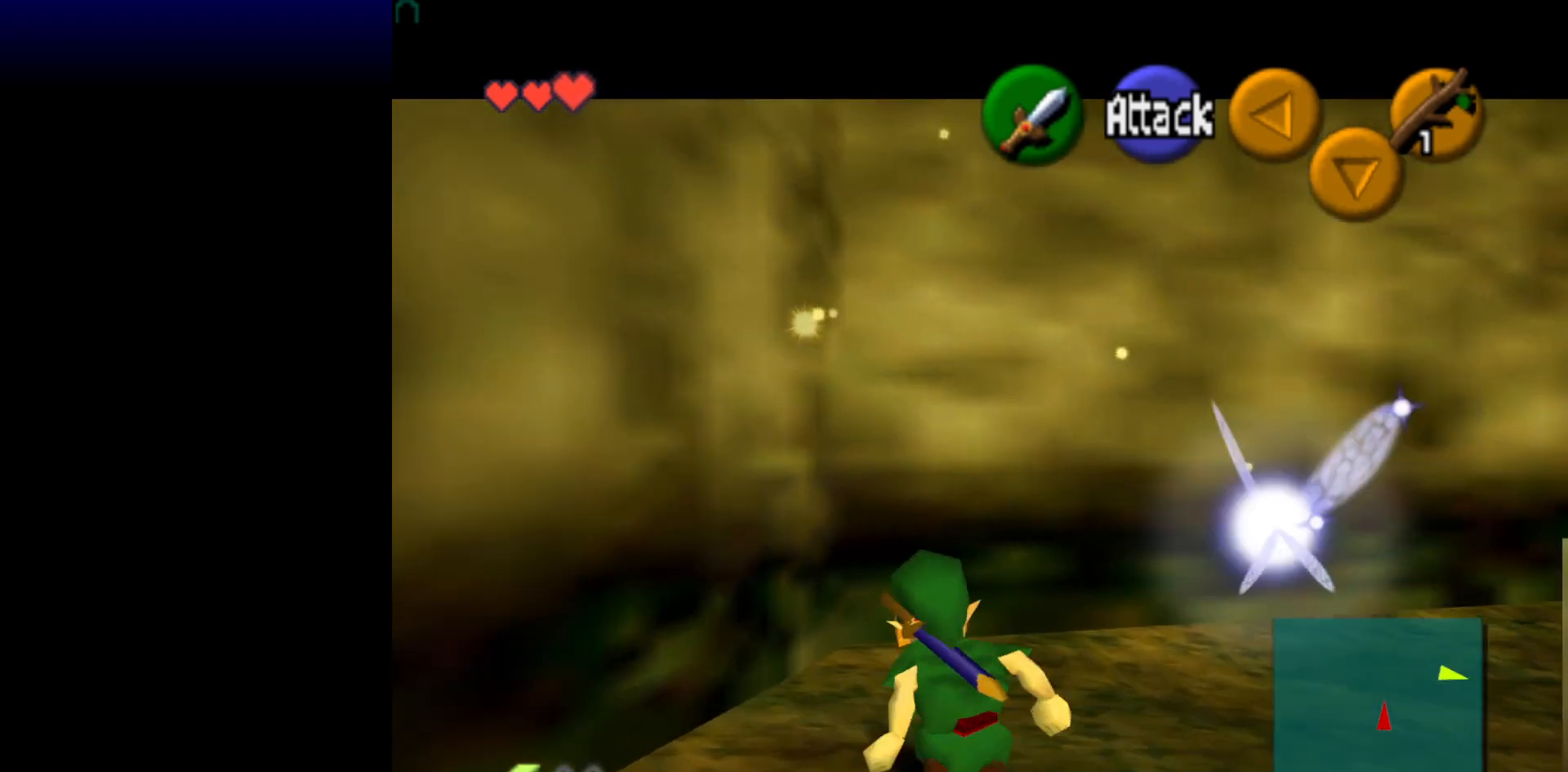
{"buttons": ["L1"], "left_stick": "up-left", "events": [[367, "left_stick", "up-left"]]}
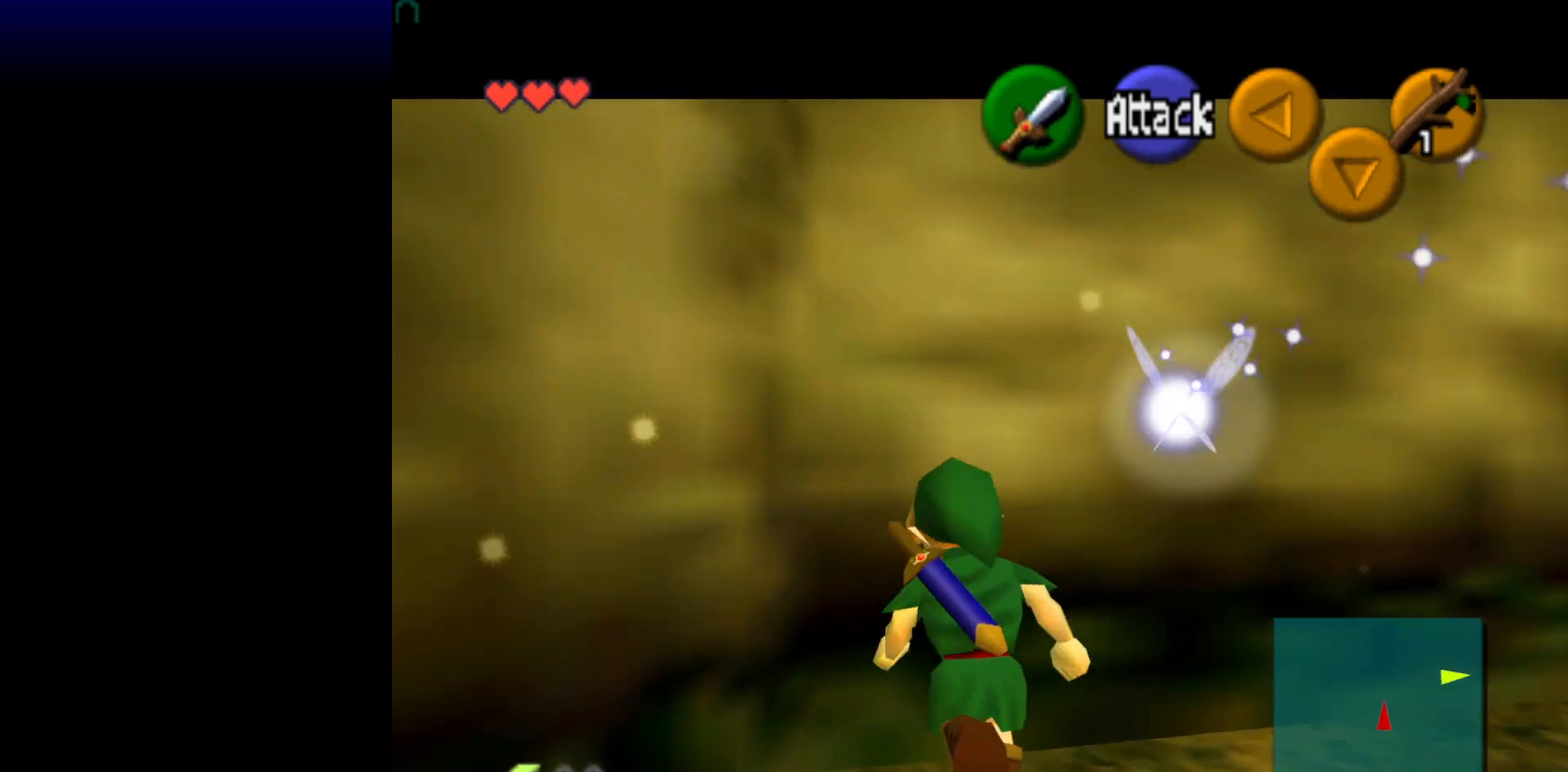
{"buttons": ["L1"], "left_stick": "up-left", "events": []}
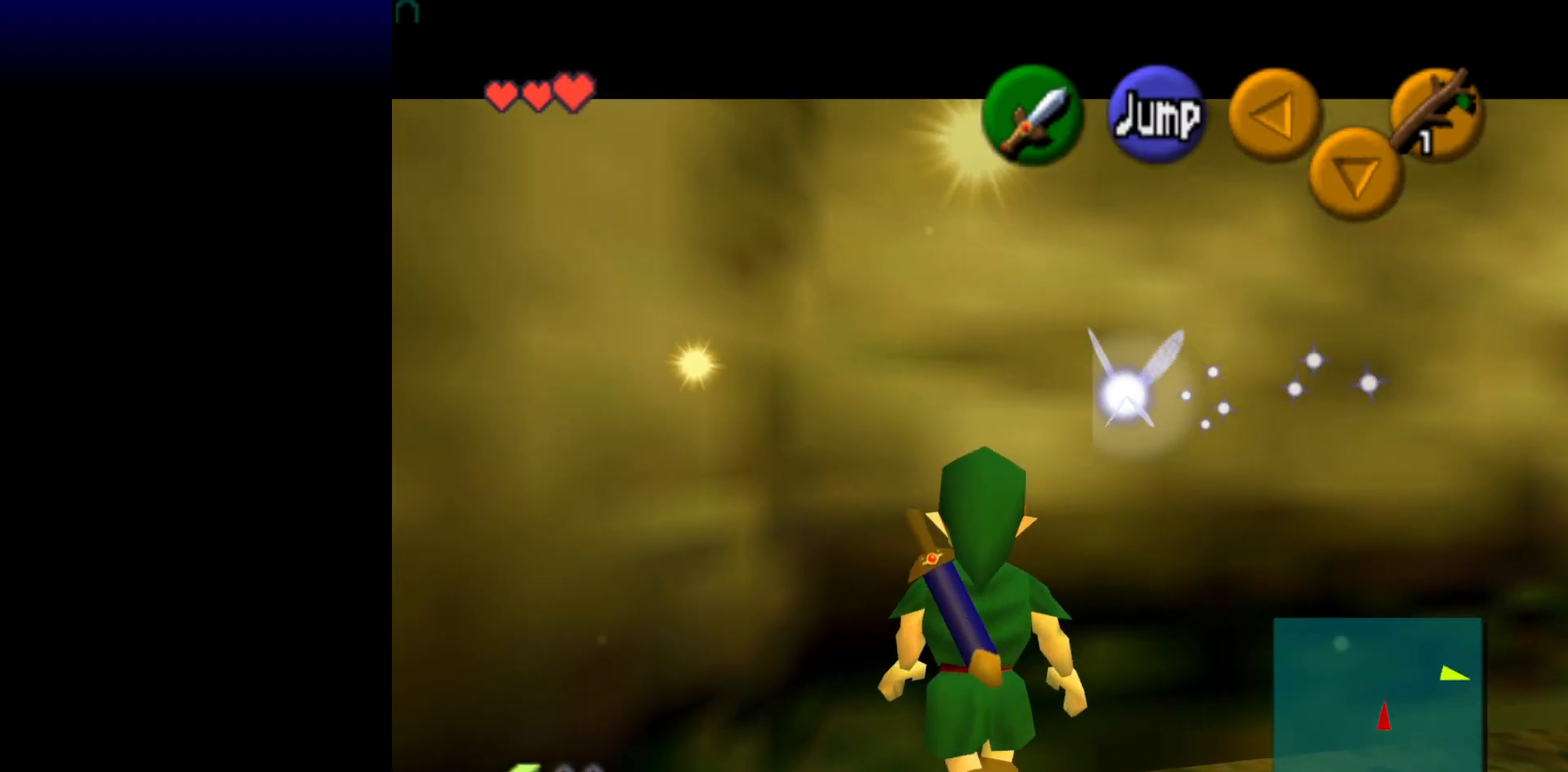
{"buttons": ["L1"], "left_stick": "up-left", "events": []}
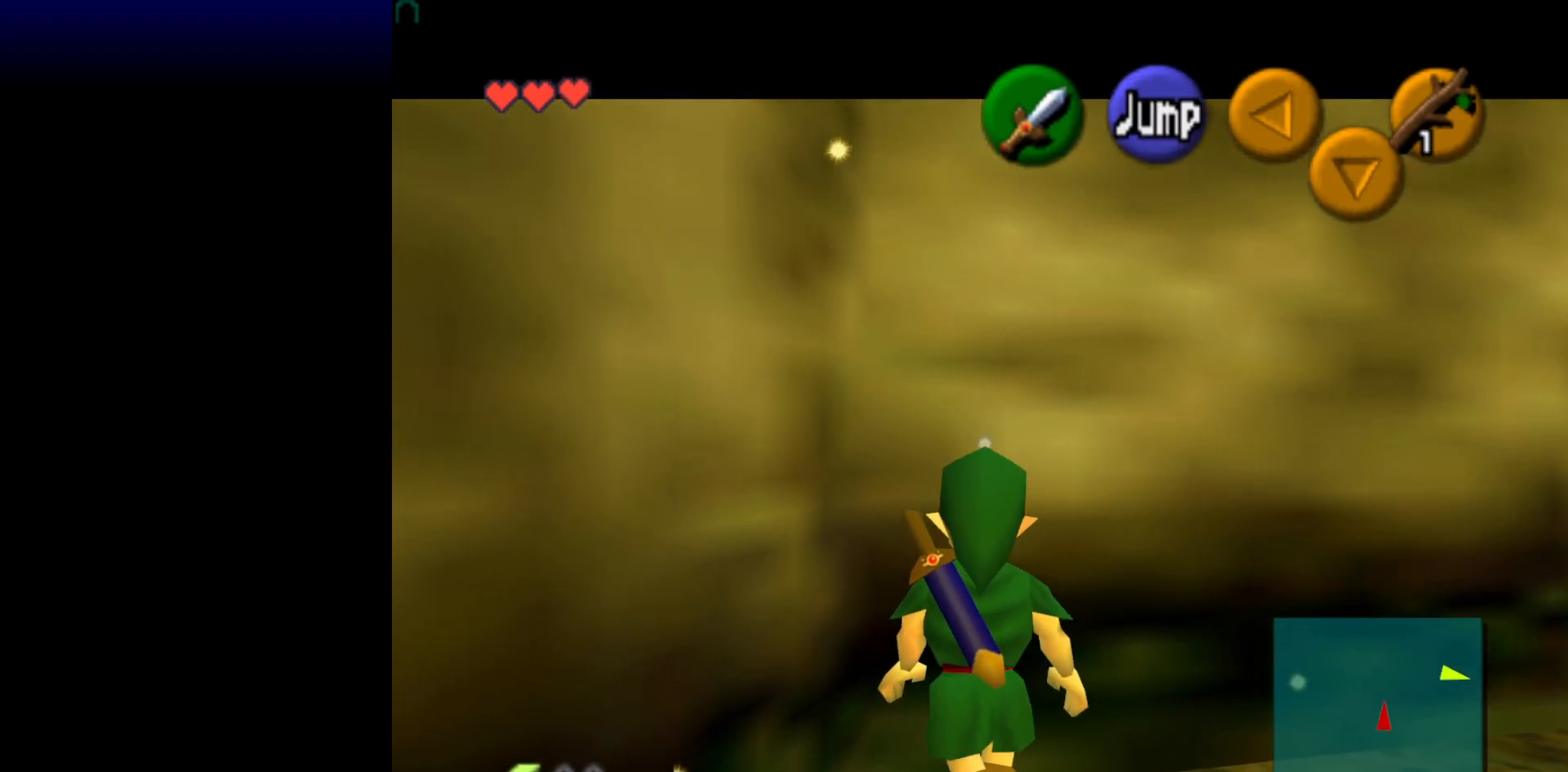
{"buttons": ["X", "L1"], "left_stick": "center", "events": [[317, "left_stick", "center"], [433, "X", "down"]]}
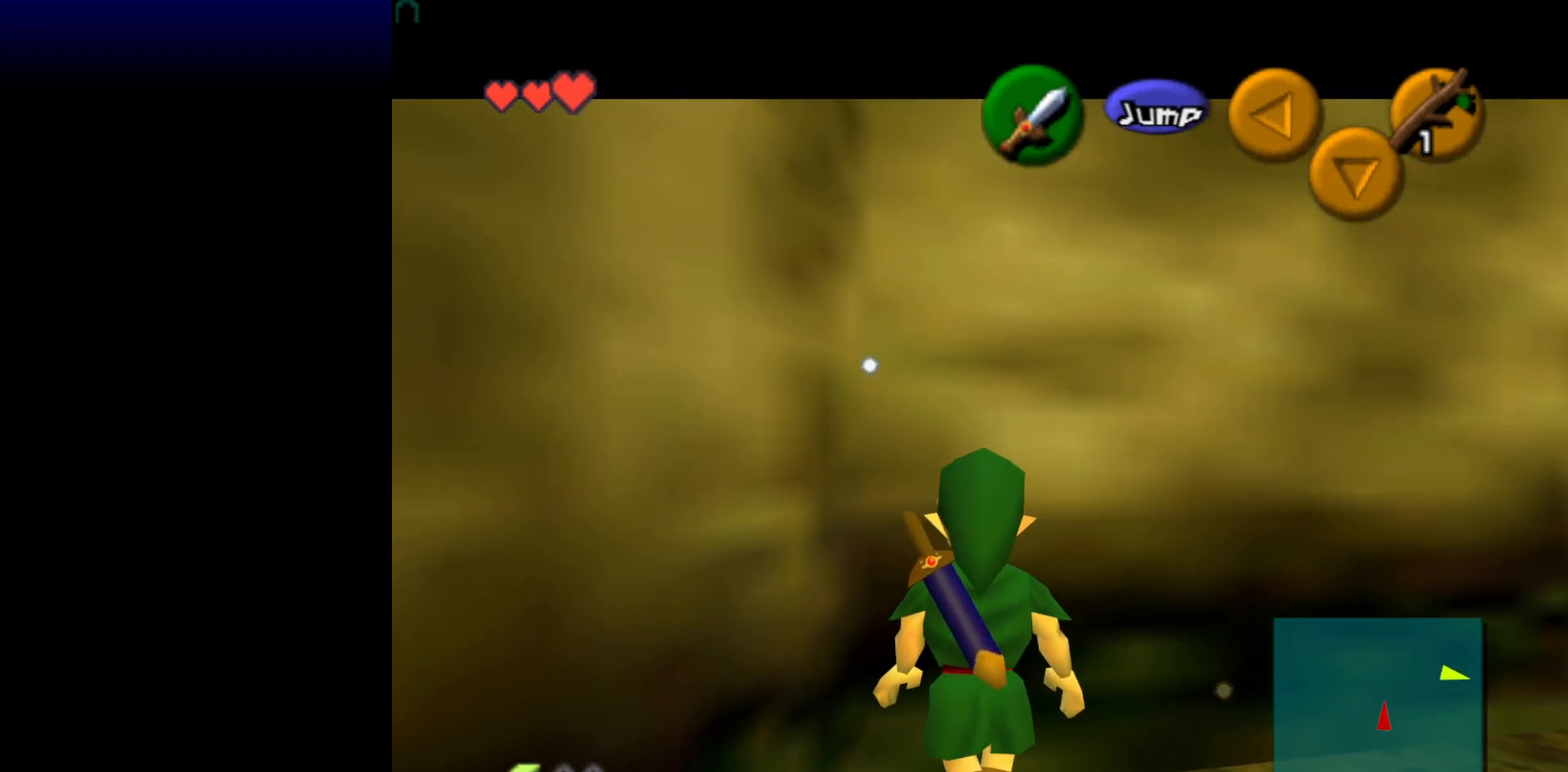
{"buttons": ["L1"], "left_stick": "center", "events": [[33, "X", "up"]]}
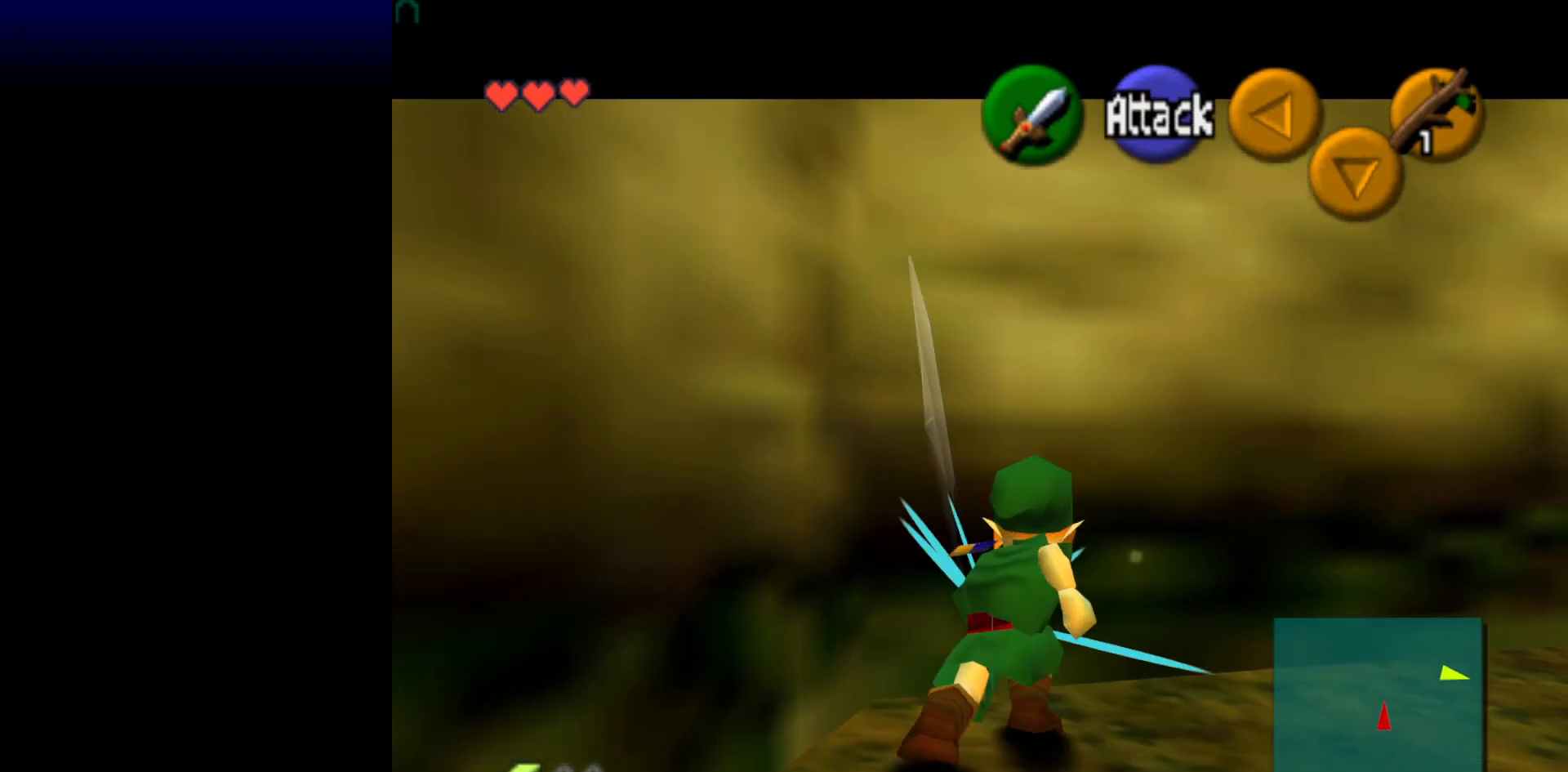
{"buttons": ["L1"], "left_stick": "center", "events": [[100, "left_stick", "down"], [133, "A", "down"], [233, "A", "up"], [267, "left_stick", "center"]]}
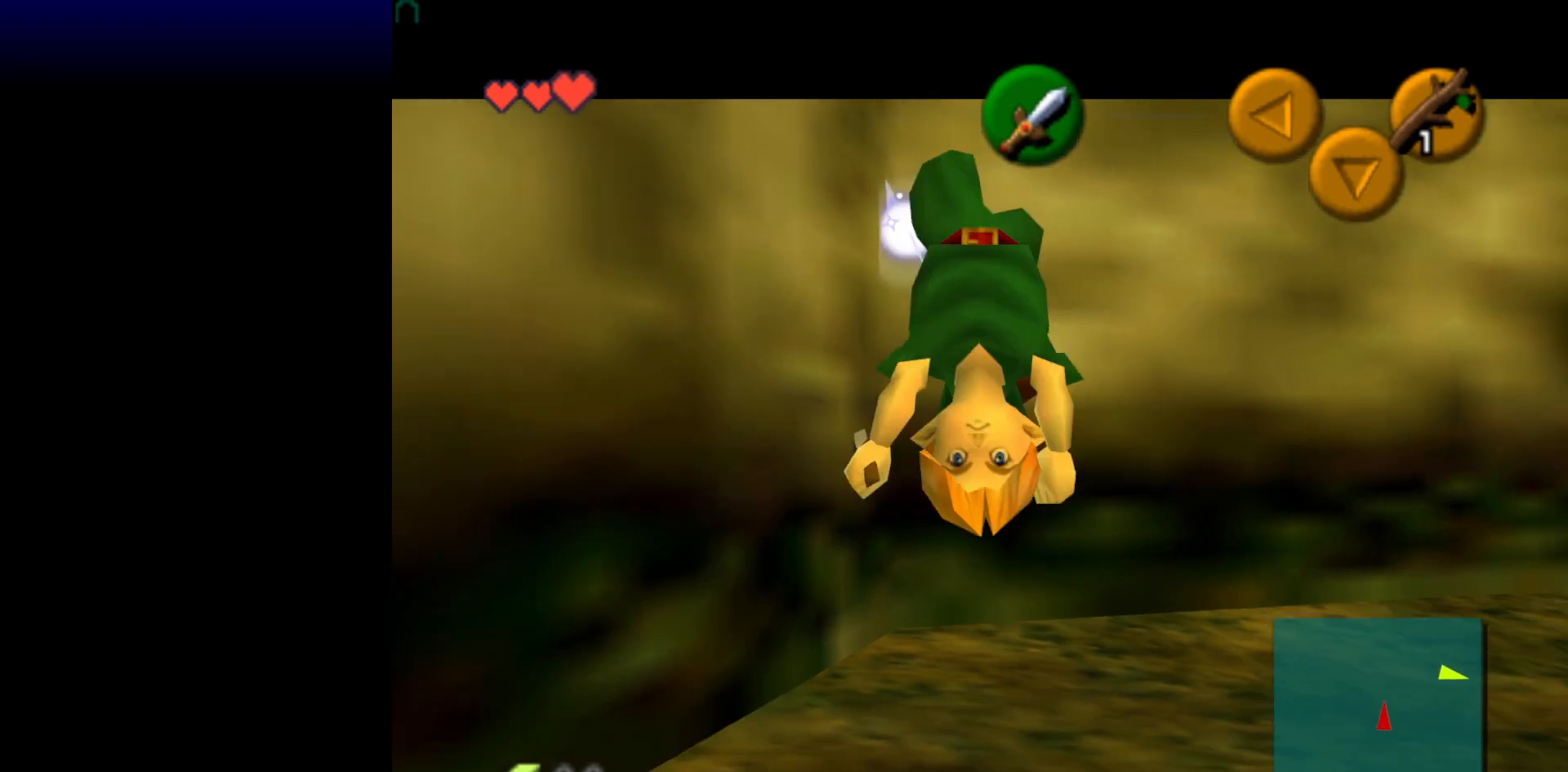
{"buttons": ["A", "L1"], "left_stick": "right", "events": [[367, "left_stick", "right"], [400, "A", "down"]]}
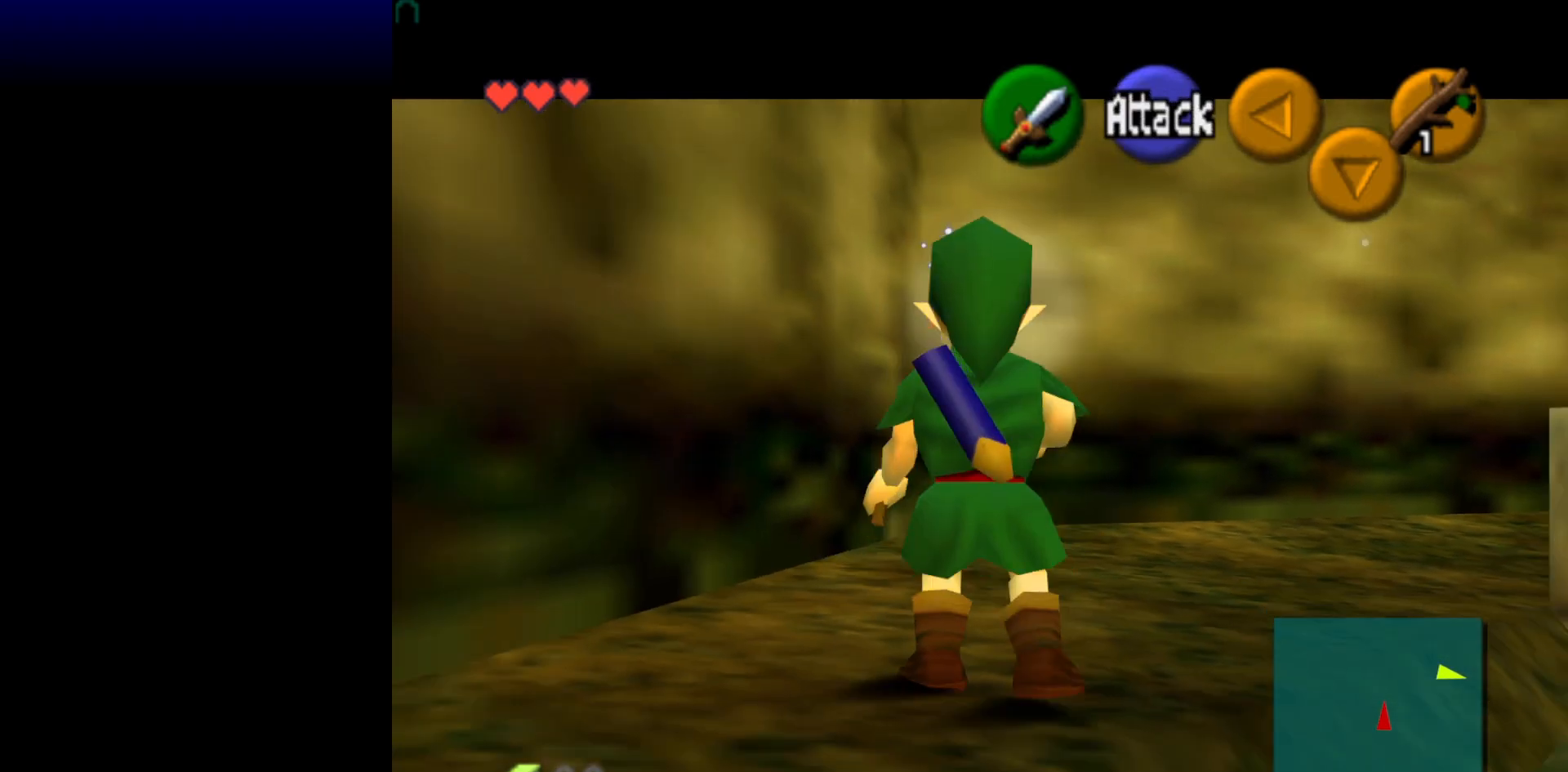
{"buttons": ["L1"], "left_stick": "center", "events": [[33, "A", "up"], [50, "left_stick", "center"]]}
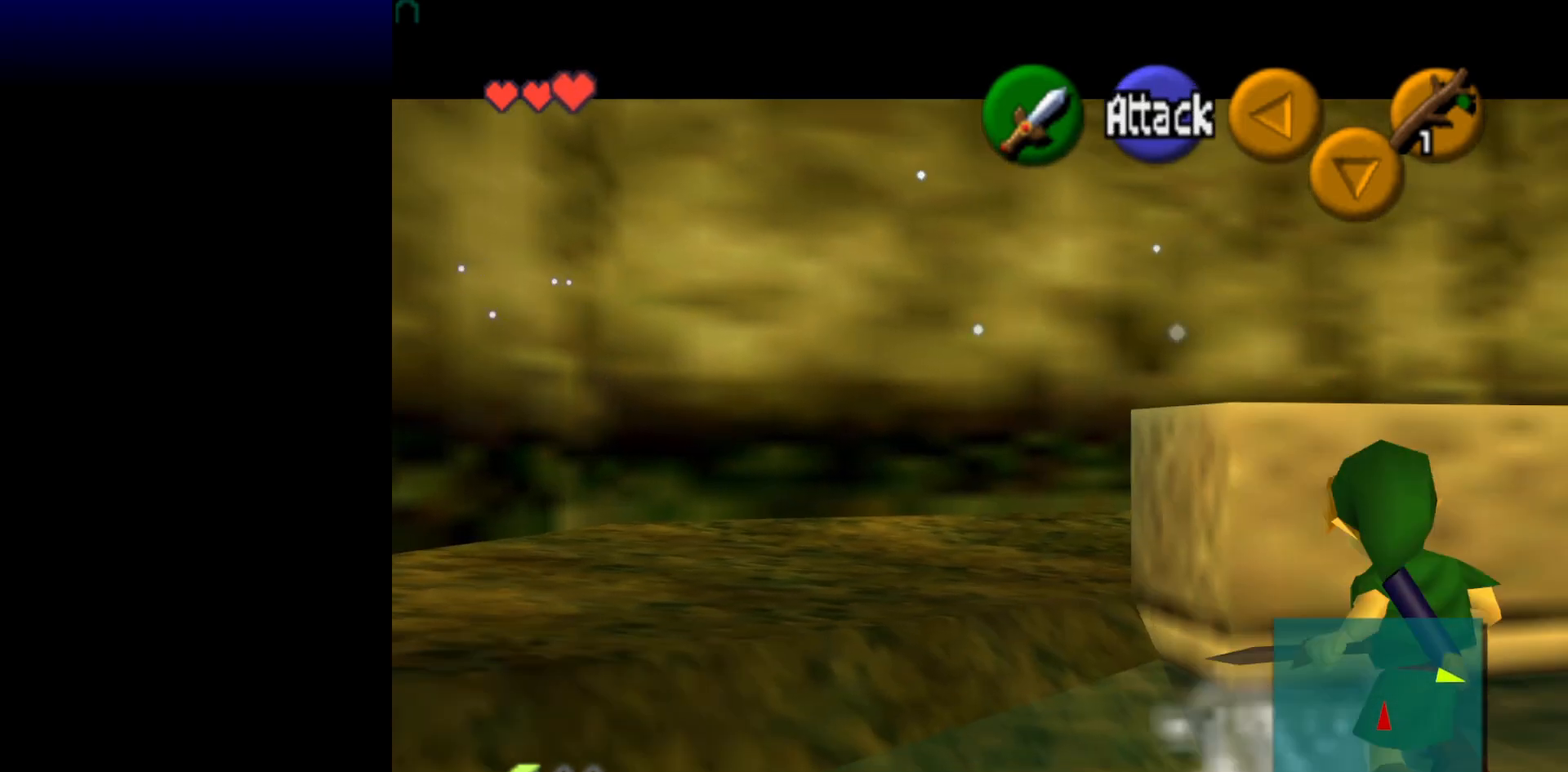
{"buttons": ["L1"], "left_stick": "center", "events": [[100, "left_stick", "left"], [383, "left_stick", "center"]]}
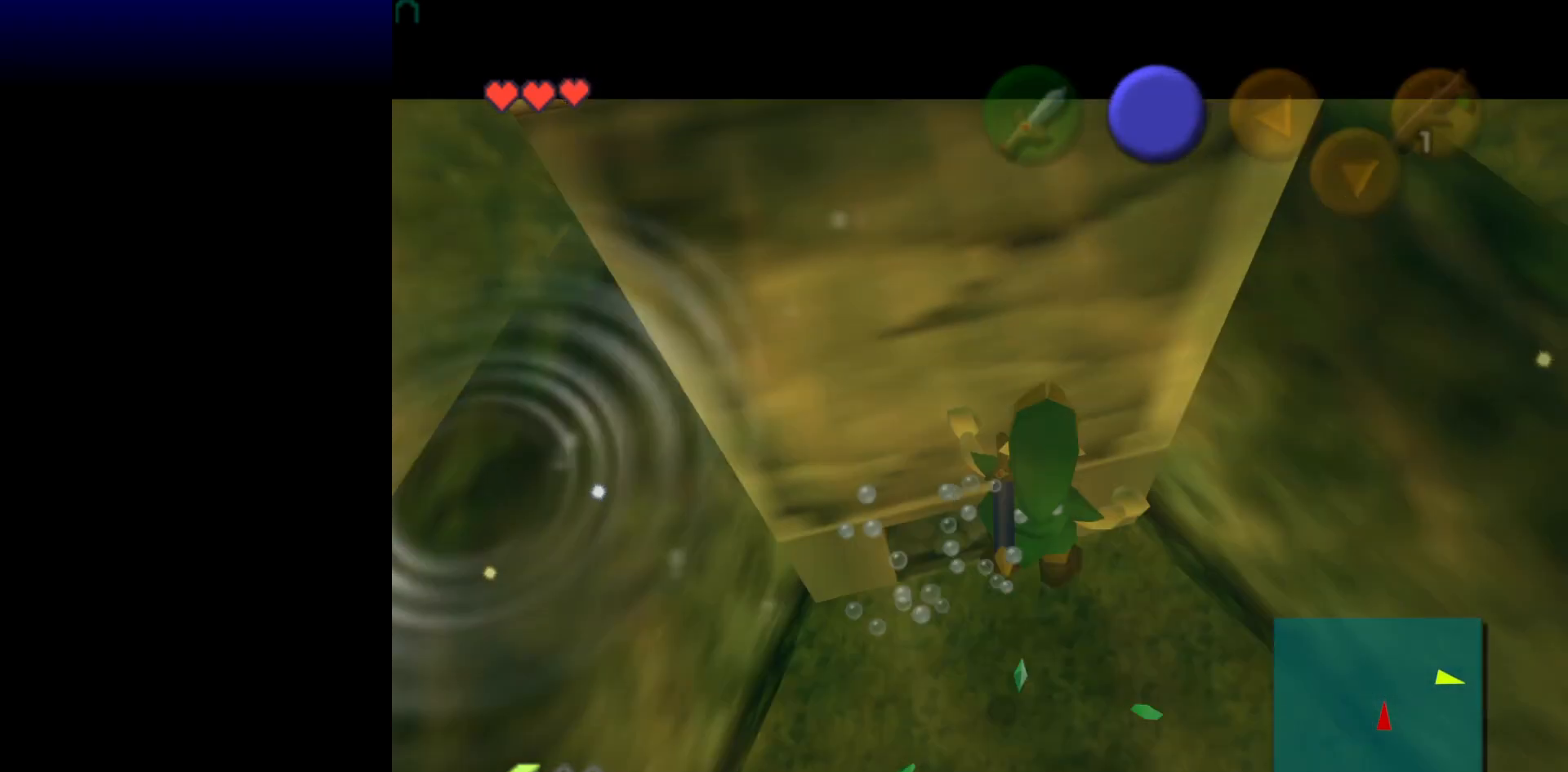
{"buttons": ["L1"], "left_stick": "center", "events": []}
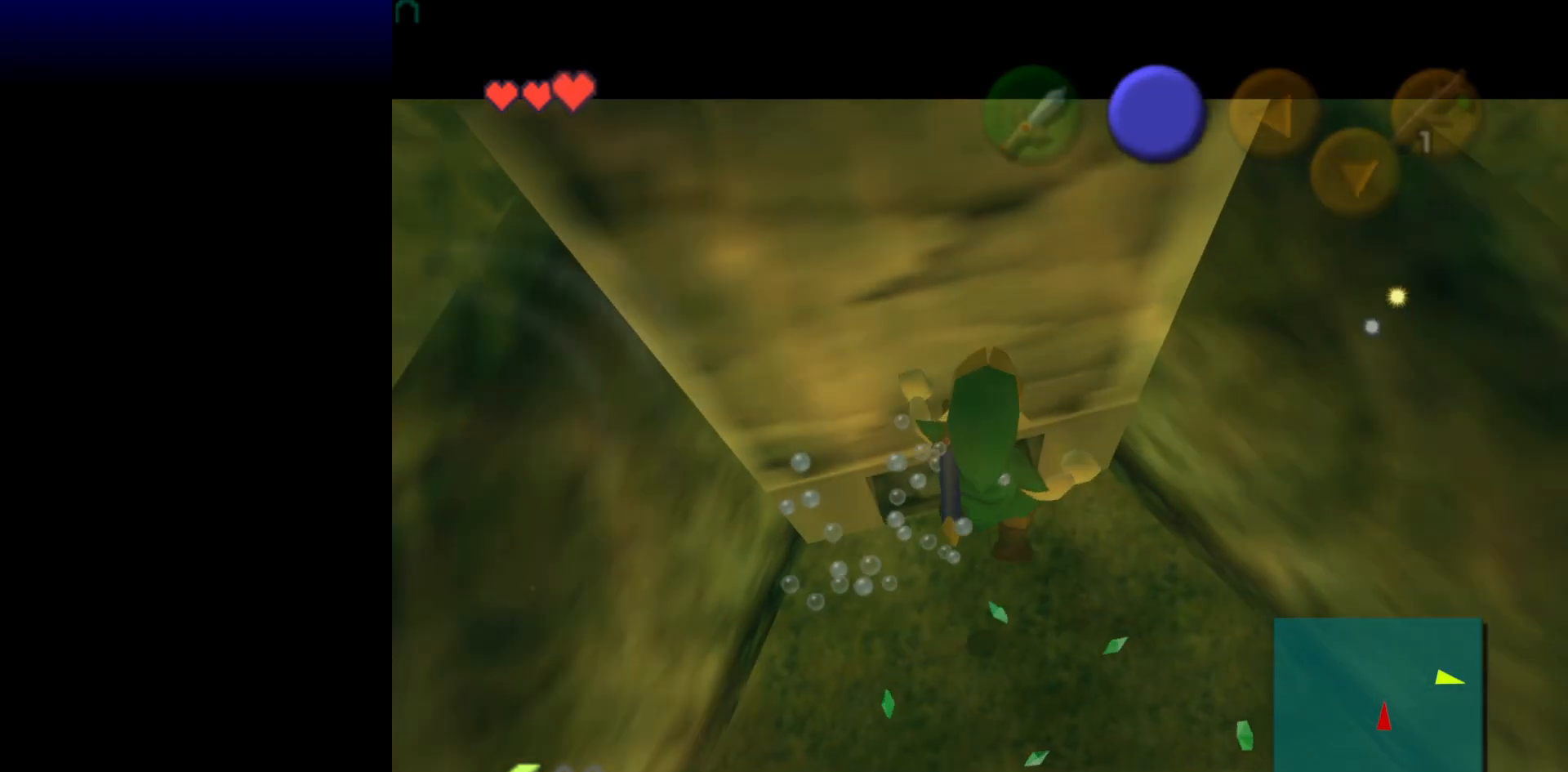
{"buttons": ["L1"], "left_stick": "center", "events": []}